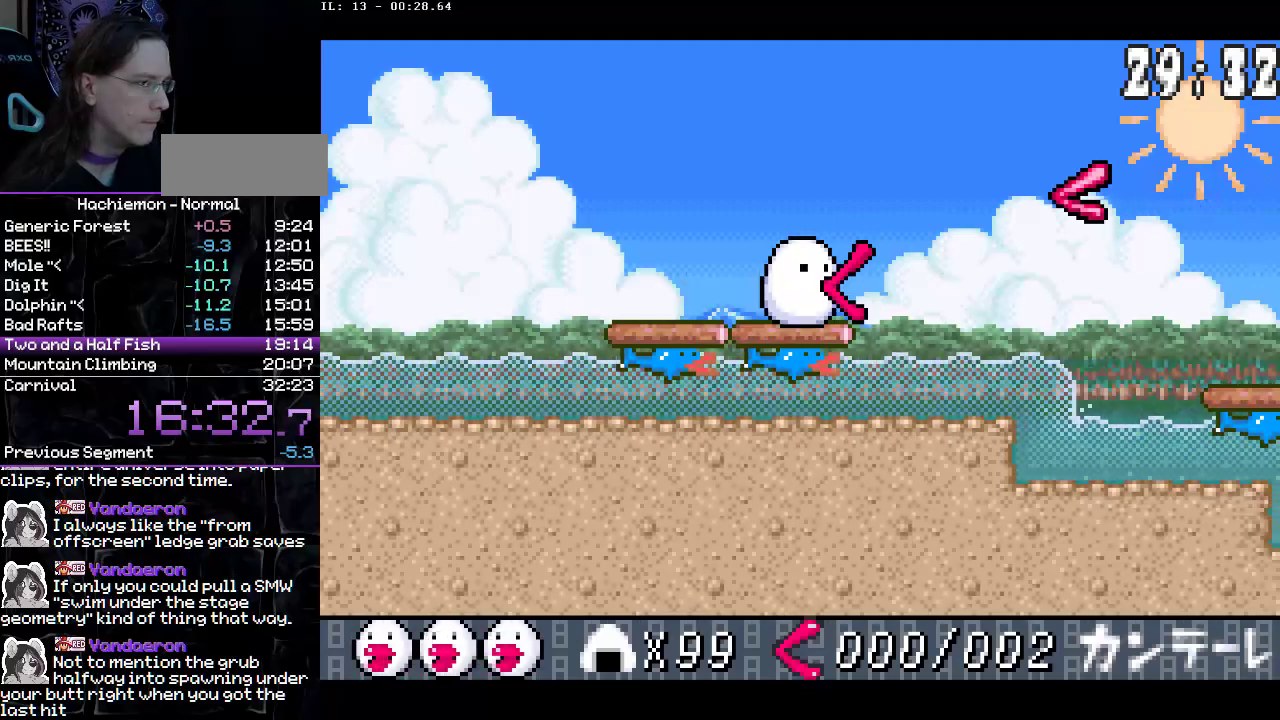
Gameplay with a controller (PlayStation layout); each line is a JSON object with the inputs held at the frame after it. "events" lists button and stick changes between this image and that frame as [ms after this image, input, new state], when the widget could be followed in between. Not read: DPAD_RIGHT L3 R3.
{"buttons": ["CIRCLE"], "events": [[400, "CIRCLE", "down"]]}
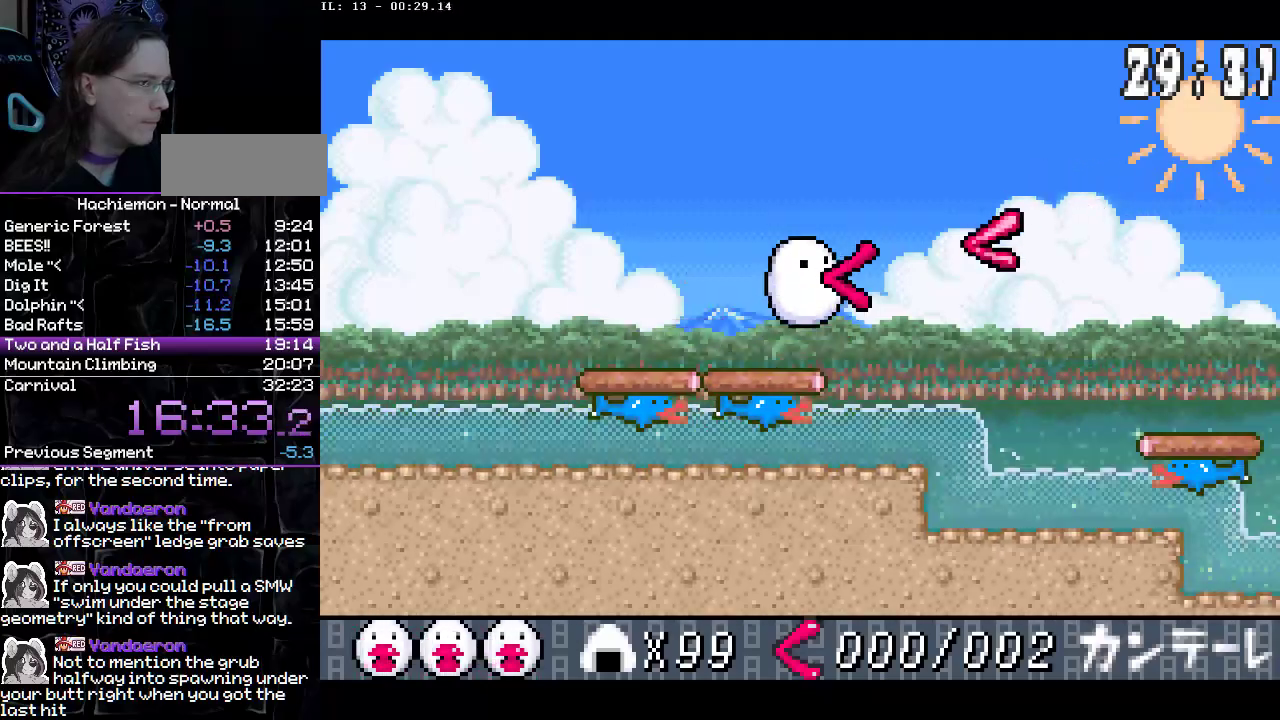
{"buttons": [], "events": [[283, "CIRCLE", "up"]]}
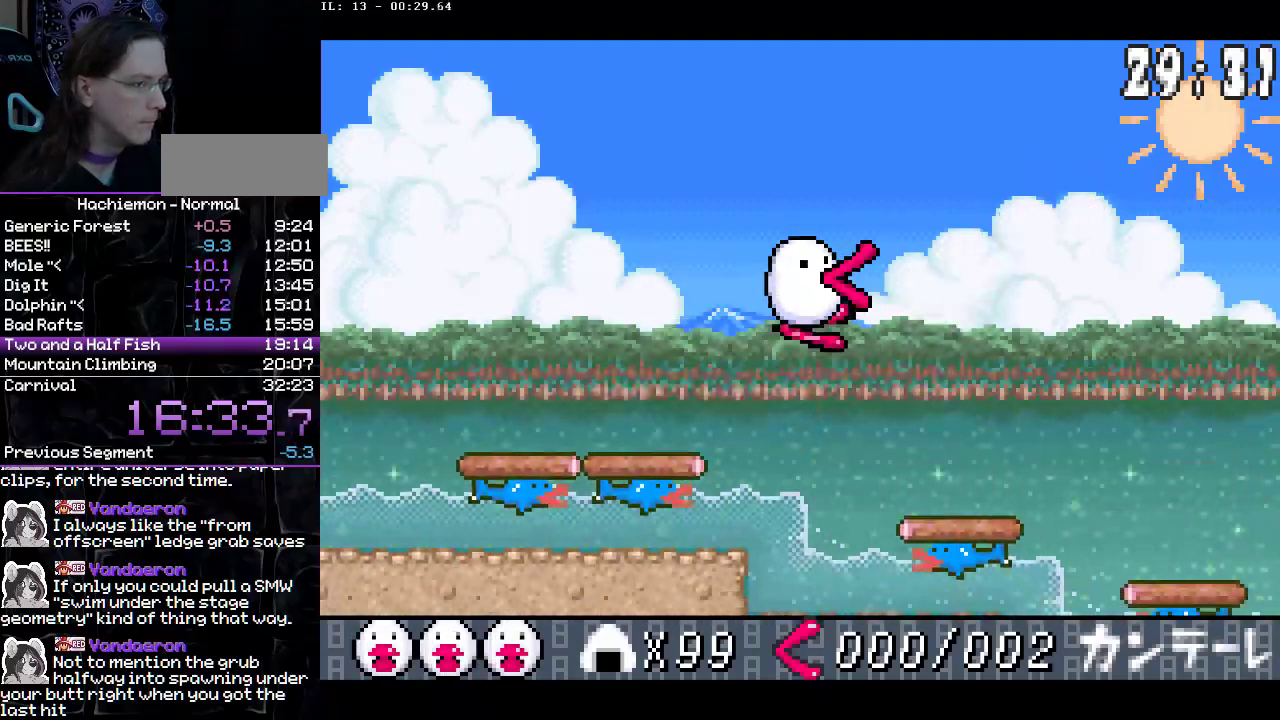
{"buttons": [], "events": [[367, "CIRCLE", "down"], [450, "CIRCLE", "up"]]}
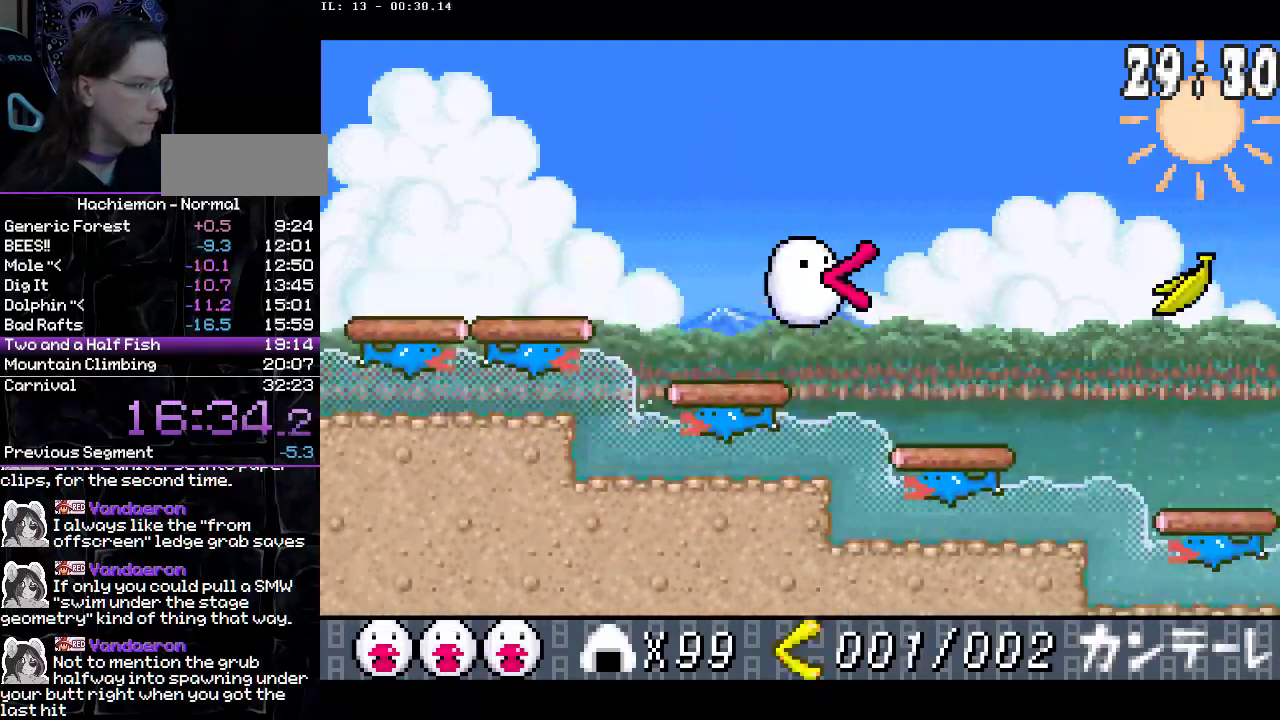
{"buttons": [], "events": []}
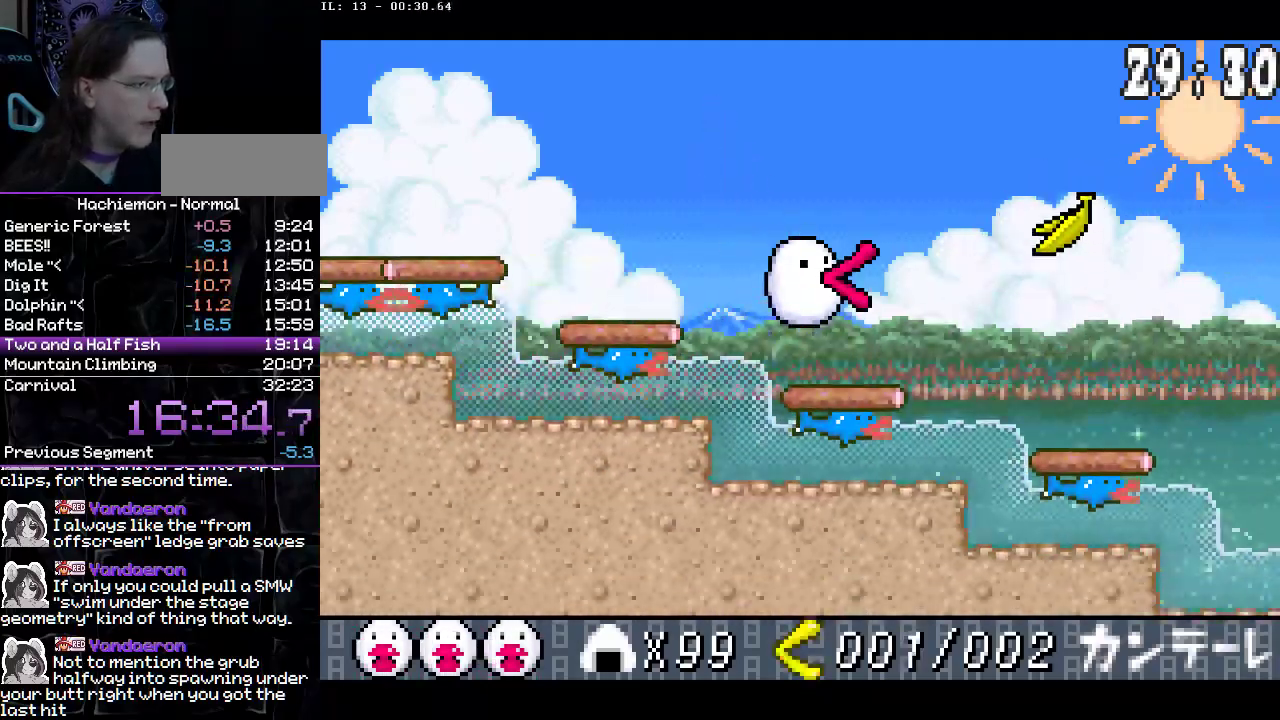
{"buttons": [], "events": [[200, "CIRCLE", "down"], [333, "CIRCLE", "up"]]}
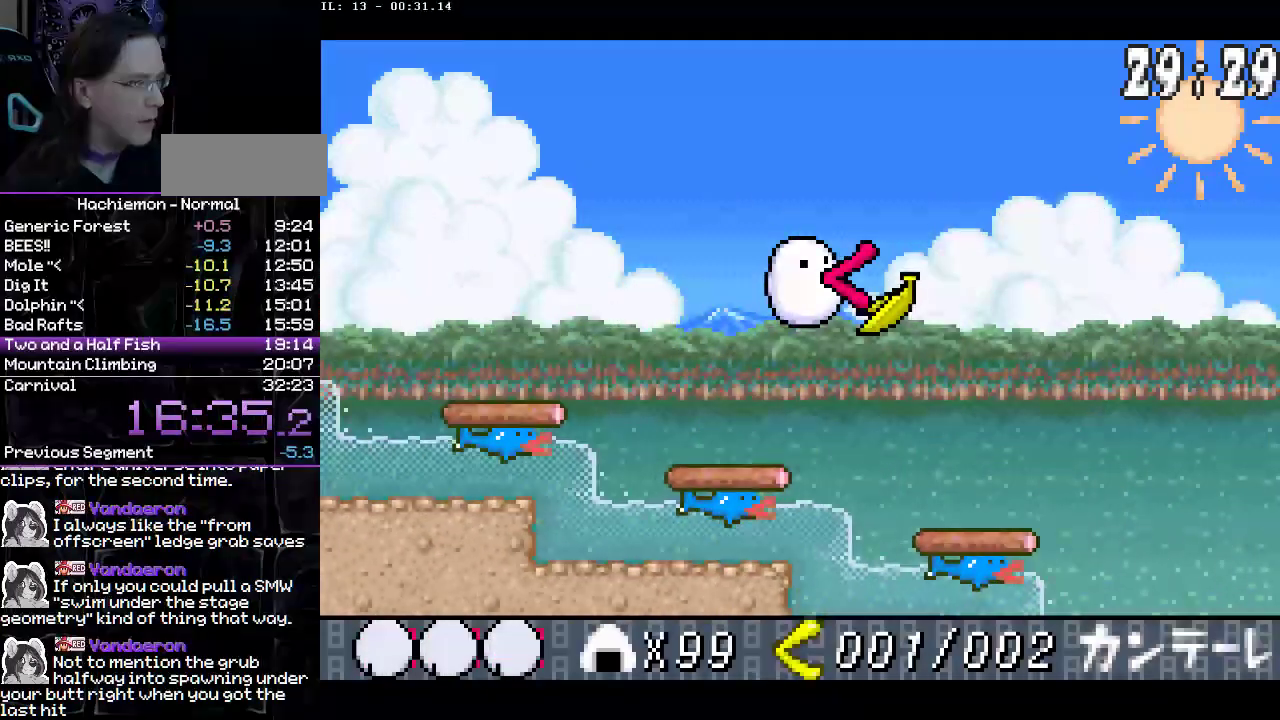
{"buttons": [], "events": []}
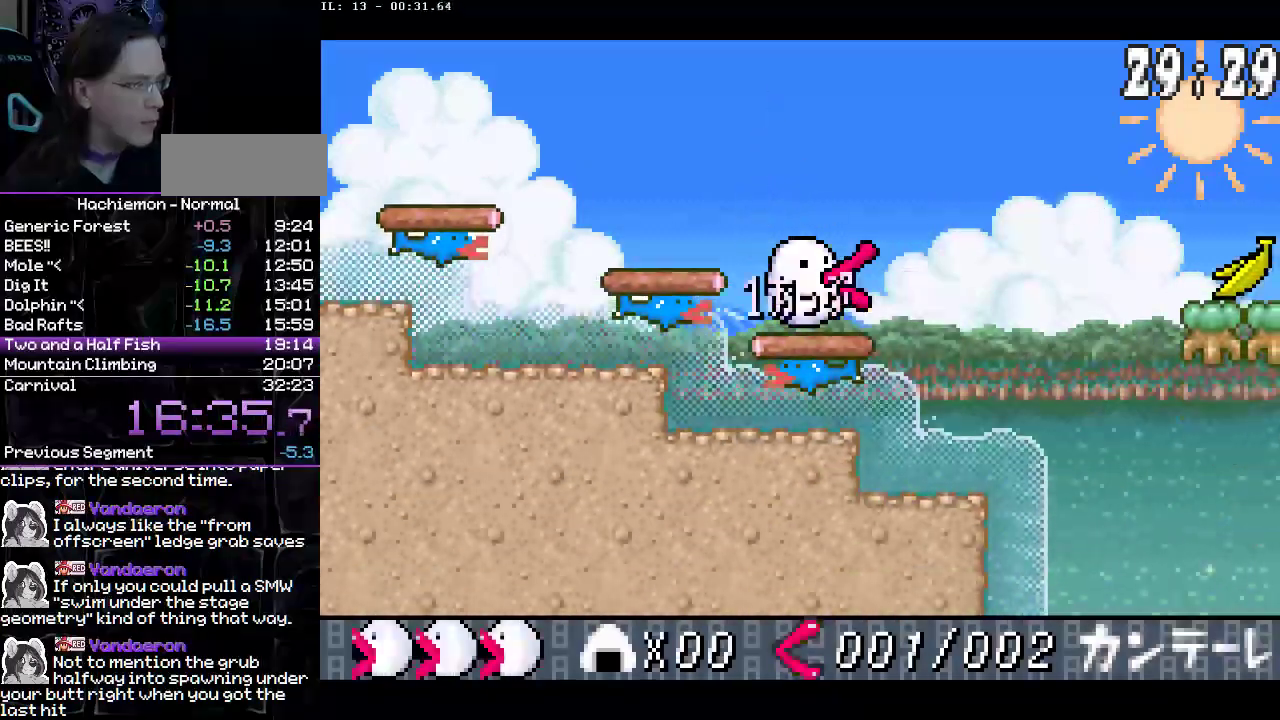
{"buttons": [], "events": [[100, "CIRCLE", "down"], [183, "CIRCLE", "up"]]}
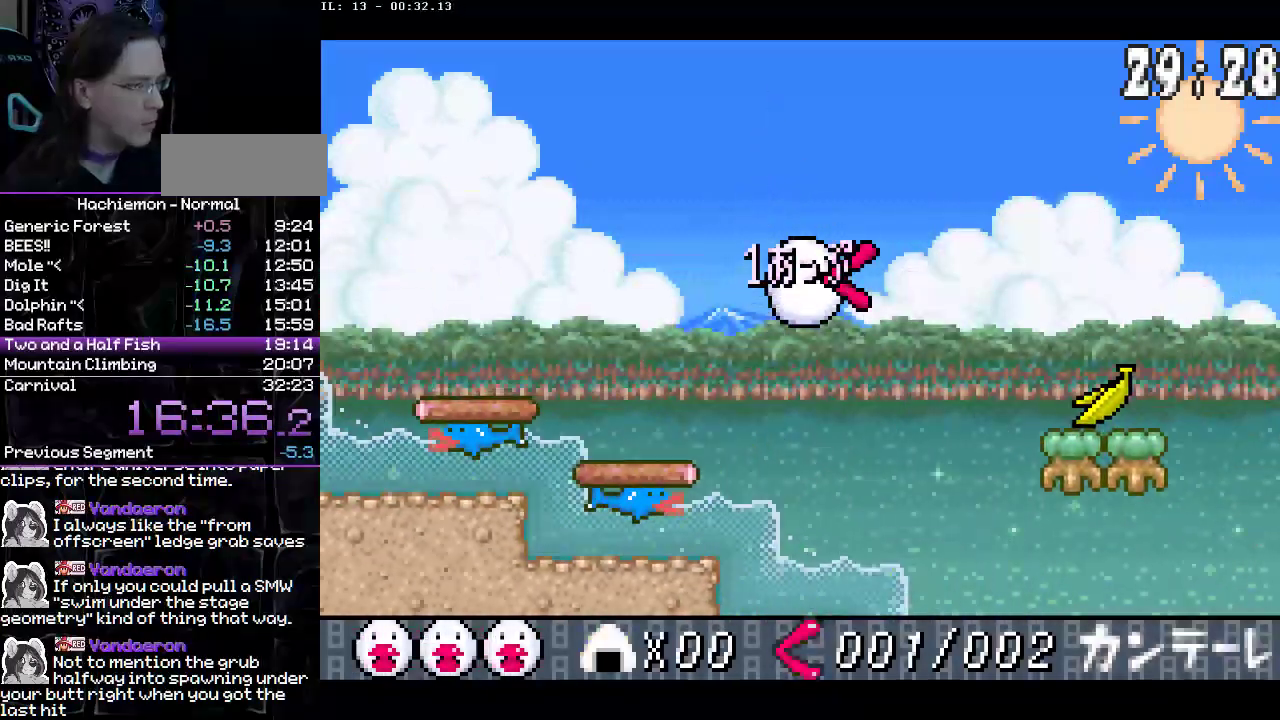
{"buttons": [], "events": []}
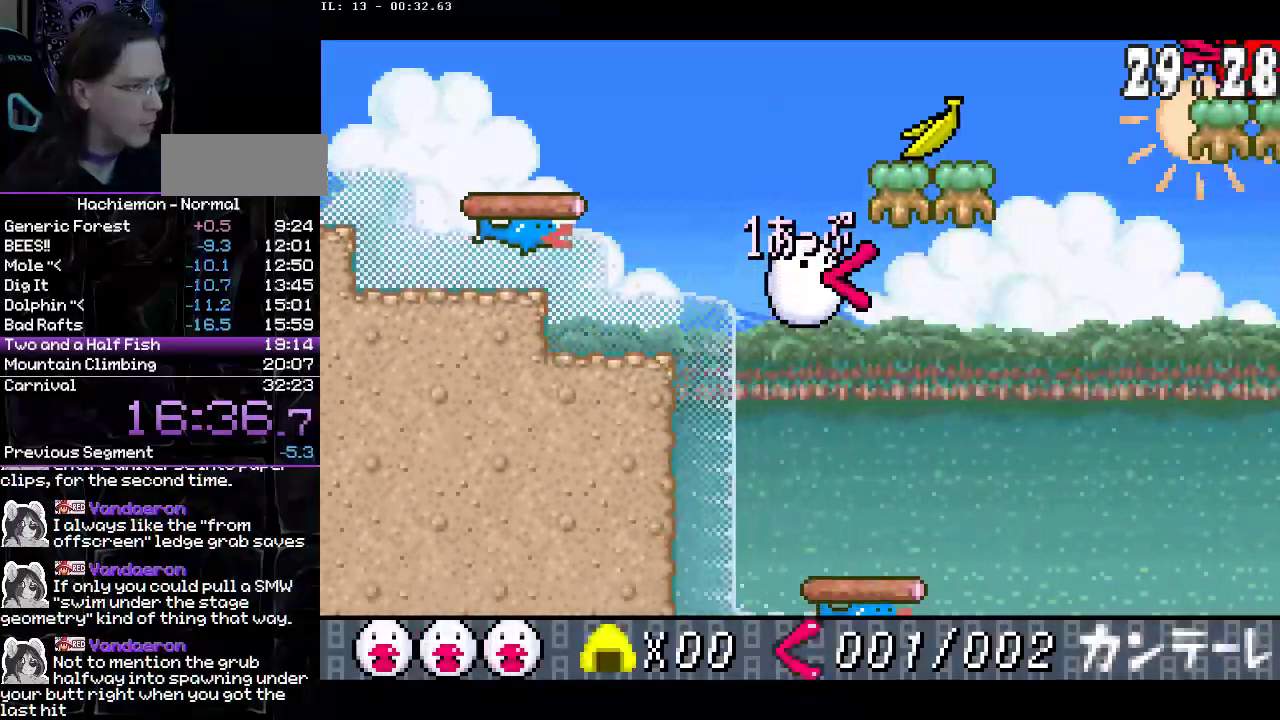
{"buttons": ["CIRCLE"], "events": [[483, "CIRCLE", "down"]]}
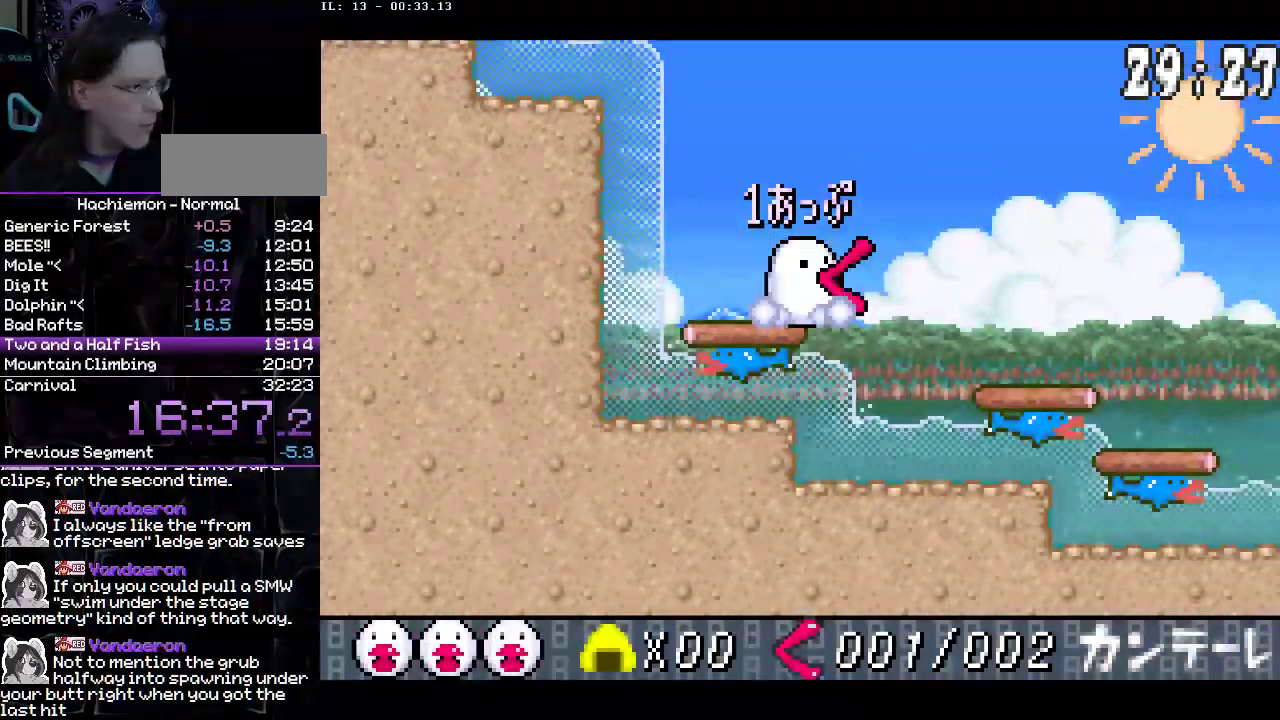
{"buttons": [], "events": [[400, "CIRCLE", "up"]]}
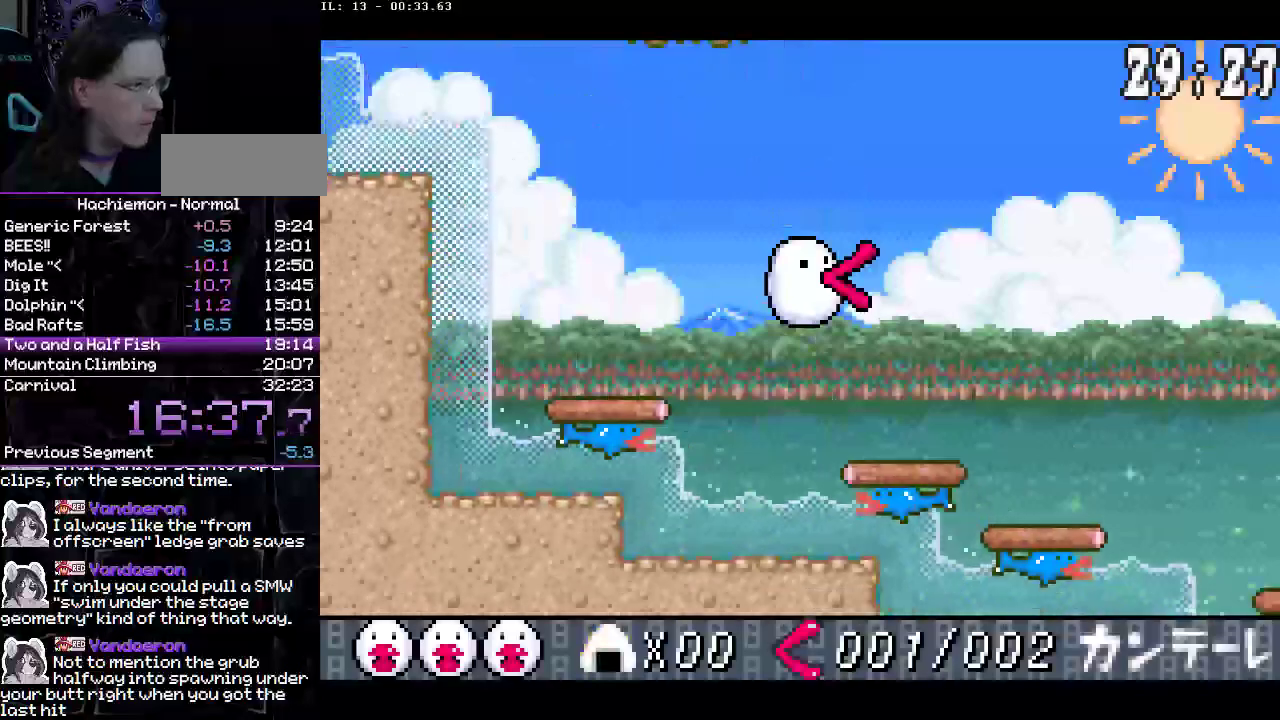
{"buttons": [], "events": [[267, "CIRCLE", "down"], [367, "CIRCLE", "up"]]}
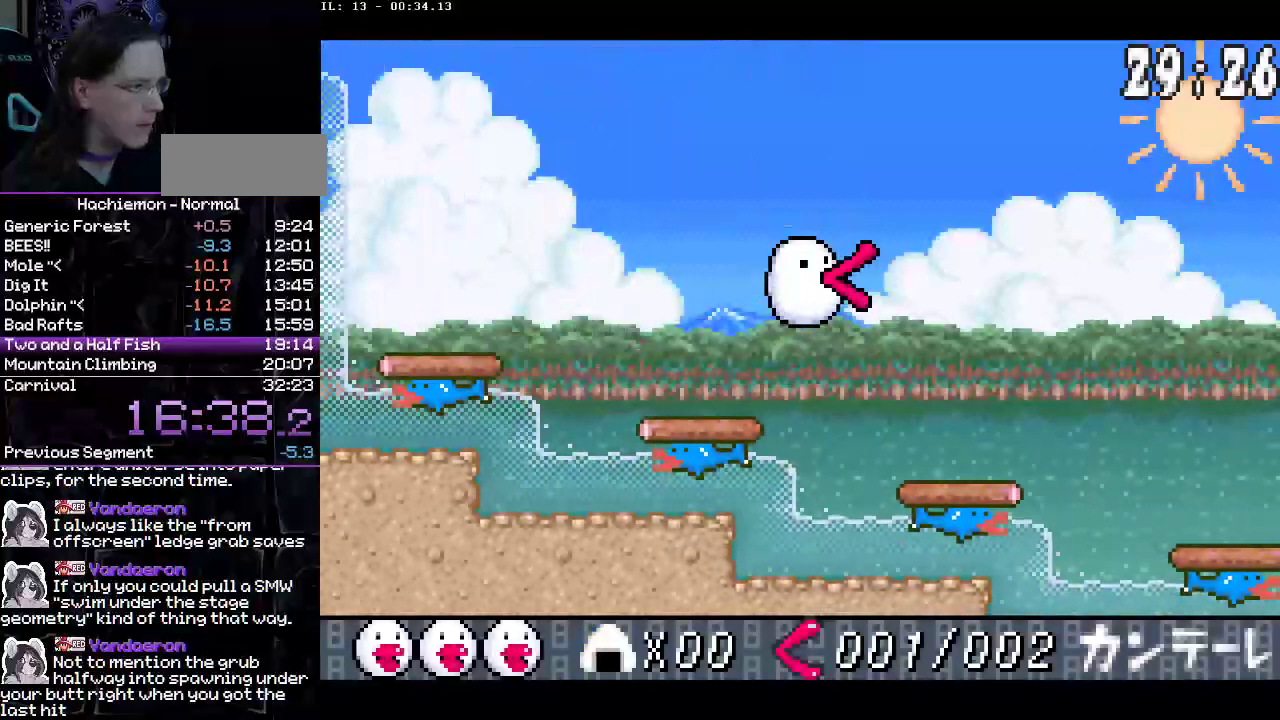
{"buttons": [], "events": [[233, "DPAD_DOWN", "down"], [317, "CIRCLE", "down"], [400, "CIRCLE", "up"], [433, "DPAD_DOWN", "up"]]}
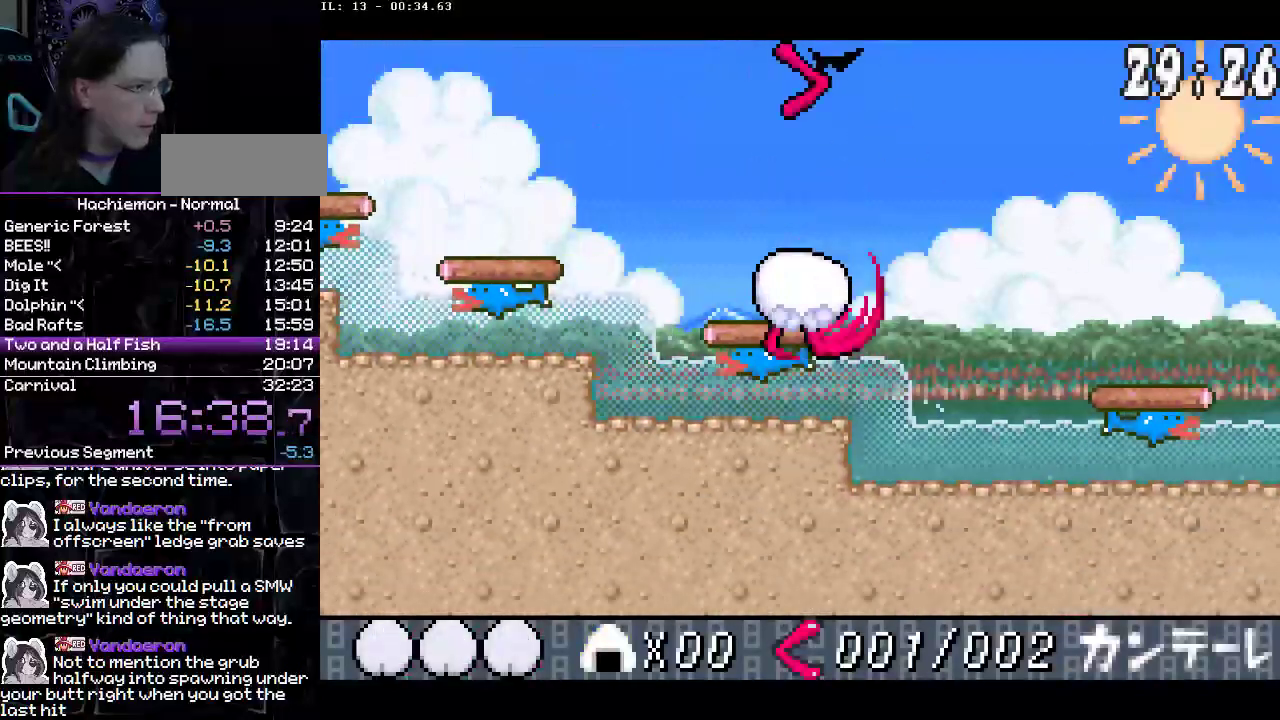
{"buttons": [], "events": [[50, "CIRCLE", "down"], [183, "CIRCLE", "up"]]}
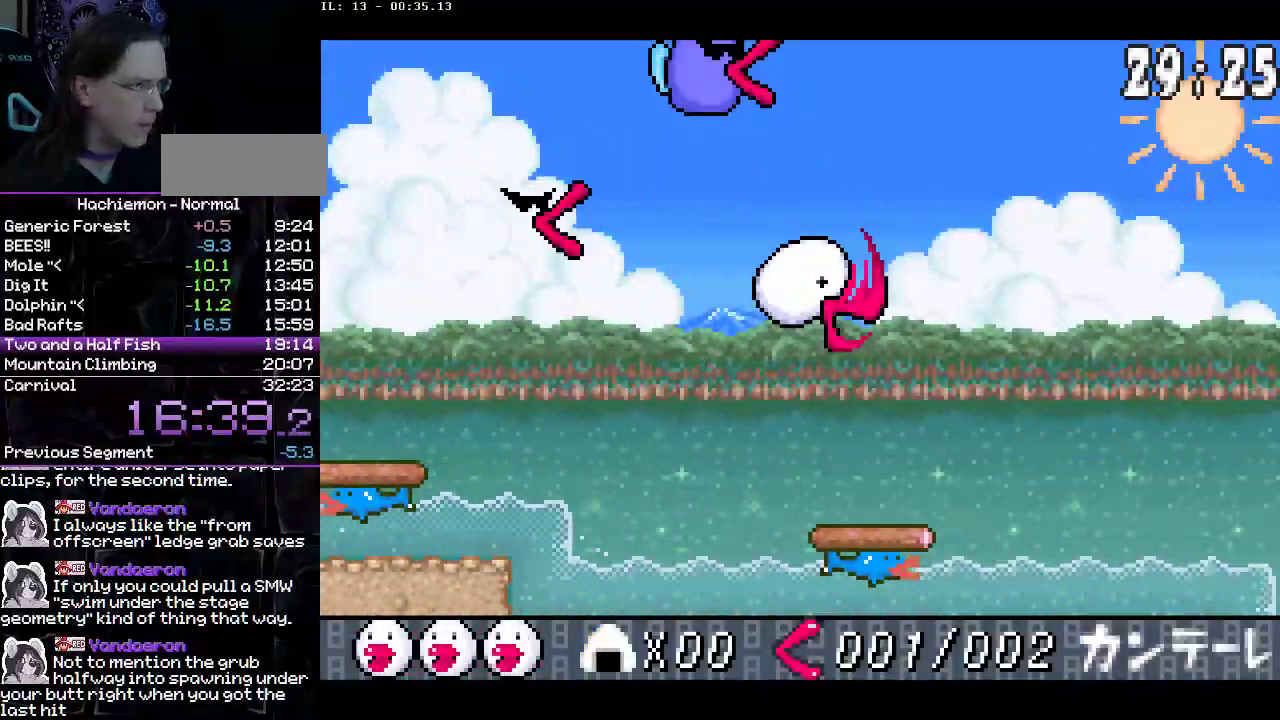
{"buttons": [], "events": [[67, "DPAD_LEFT", "down"], [233, "DPAD_LEFT", "up"], [317, "DPAD_UP", "down"], [367, "DPAD_UP", "up"]]}
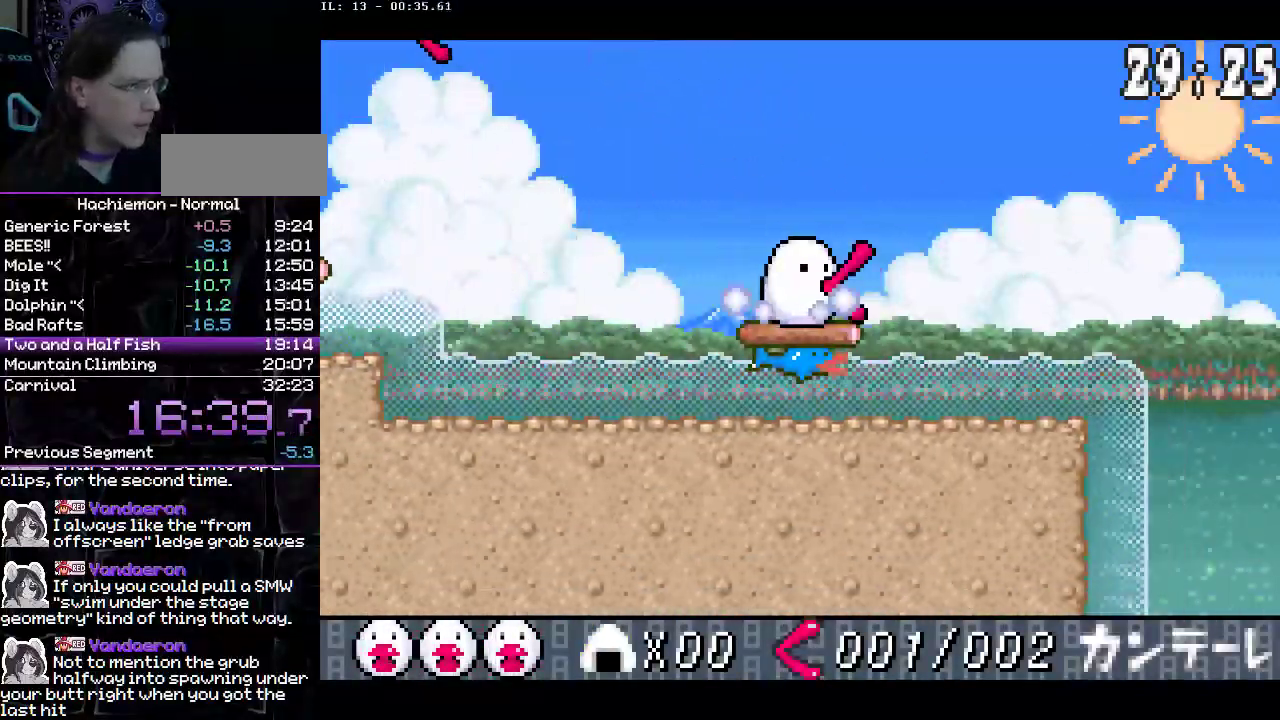
{"buttons": [], "events": [[50, "CIRCLE", "down"], [267, "CIRCLE", "up"], [267, "DPAD_DOWN", "down"], [333, "CIRCLE", "down"], [417, "CIRCLE", "up"], [433, "DPAD_DOWN", "up"]]}
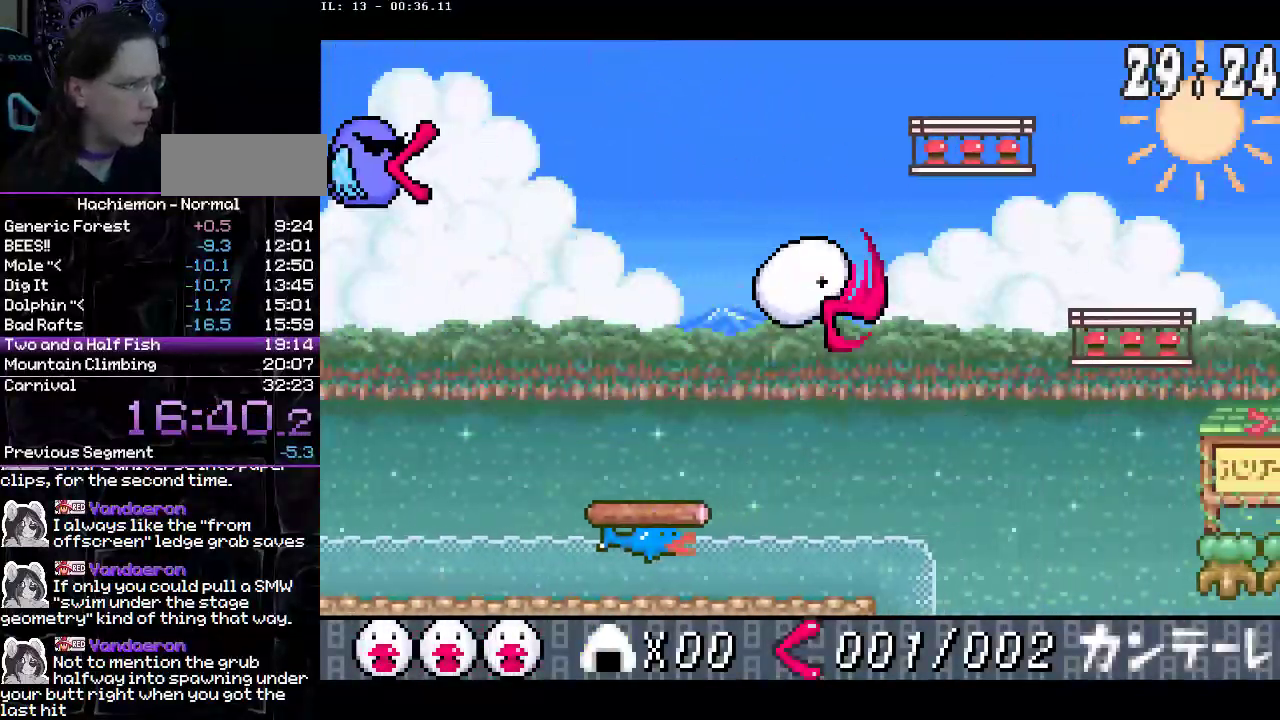
{"buttons": [], "events": [[300, "DPAD_LEFT", "down"], [333, "CROSS", "down"], [417, "CROSS", "up"], [500, "DPAD_LEFT", "up"]]}